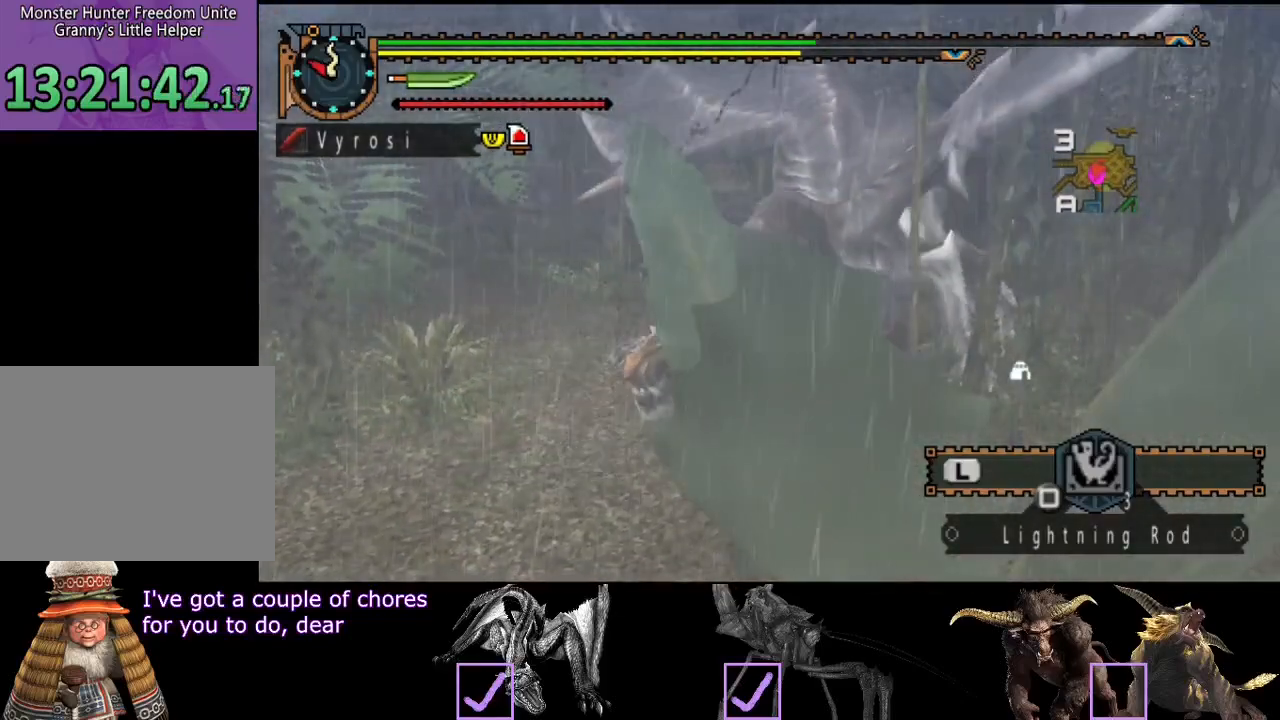
Gameplay with a controller (PlayStation layout); each line is a JSON object with the inputs held at the frame after it. "events" lists button and stick changes between this image and that frame as [ms after this image, input, new state], when the widget could be followed in between. Not read: L3 R3.
{"buttons": [], "left_stick": "down-right", "right_stick": "center", "events": []}
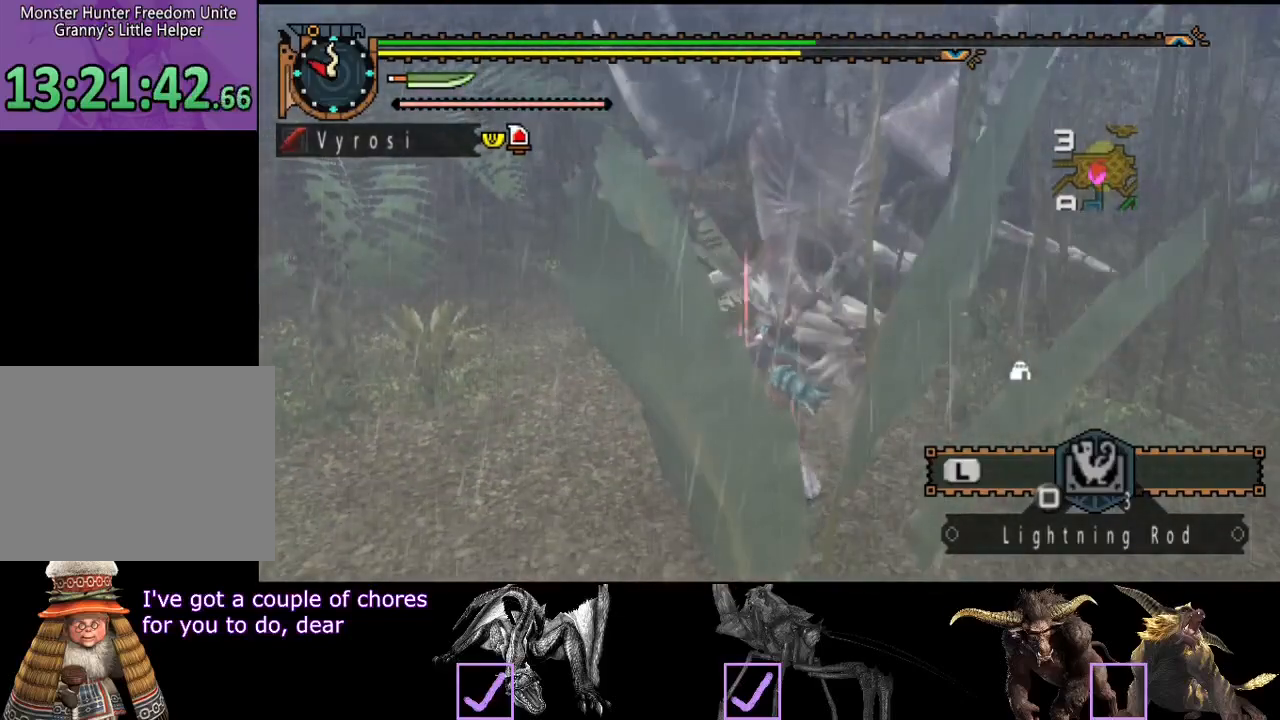
{"buttons": [], "left_stick": "down", "right_stick": "center", "events": [[133, "left_stick", "down"], [233, "CROSS", "down"], [333, "CROSS", "up"]]}
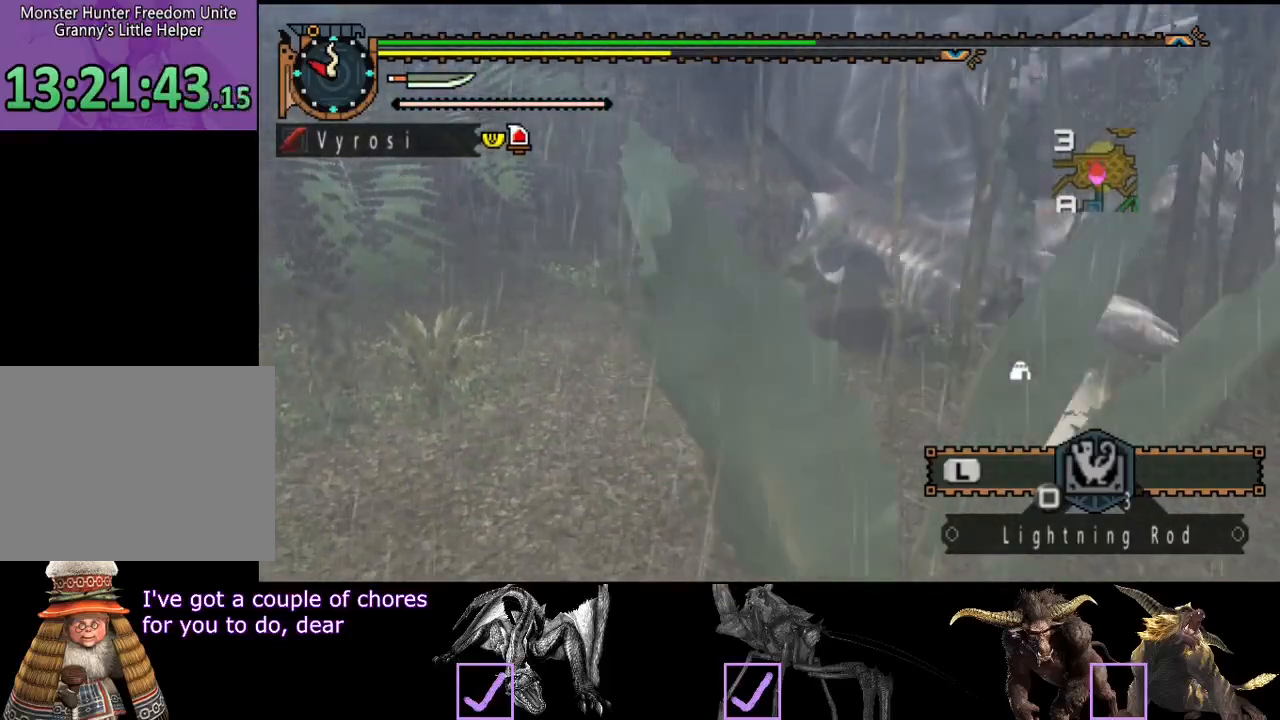
{"buttons": [], "left_stick": "down-right", "right_stick": "center", "events": [[317, "left_stick", "down-right"]]}
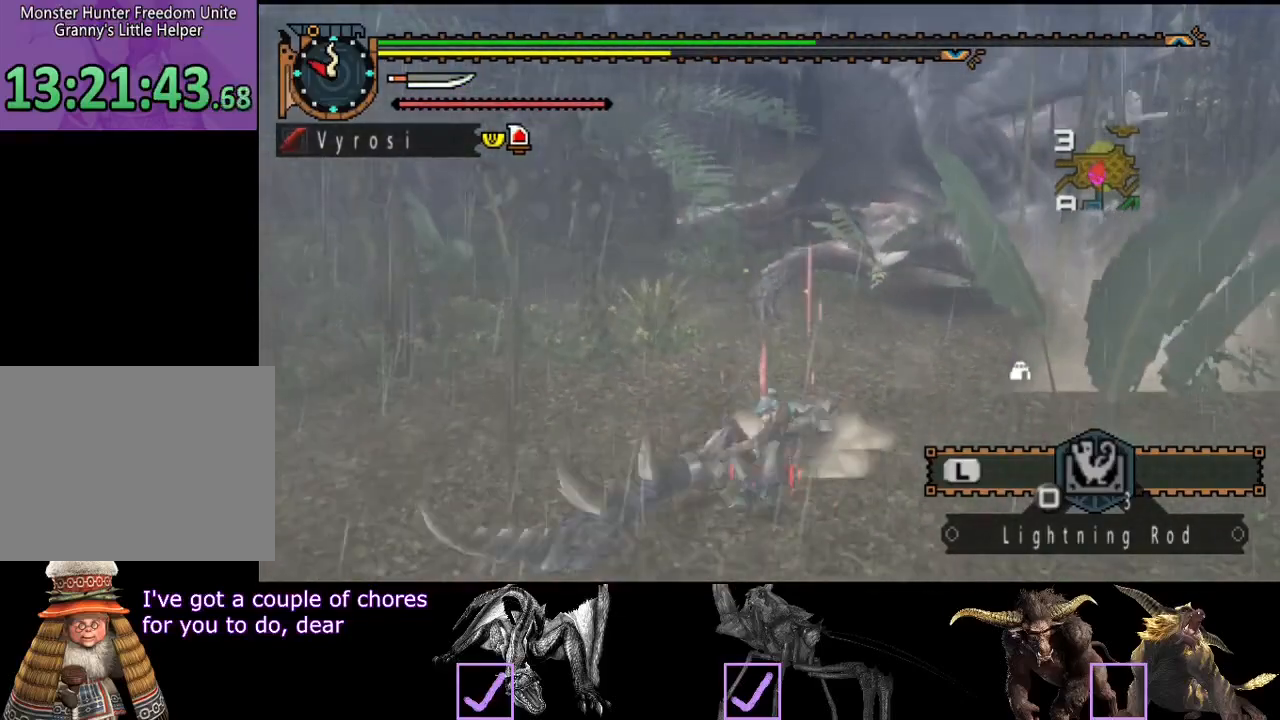
{"buttons": [], "left_stick": "right", "right_stick": "center", "events": [[50, "left_stick", "right"]]}
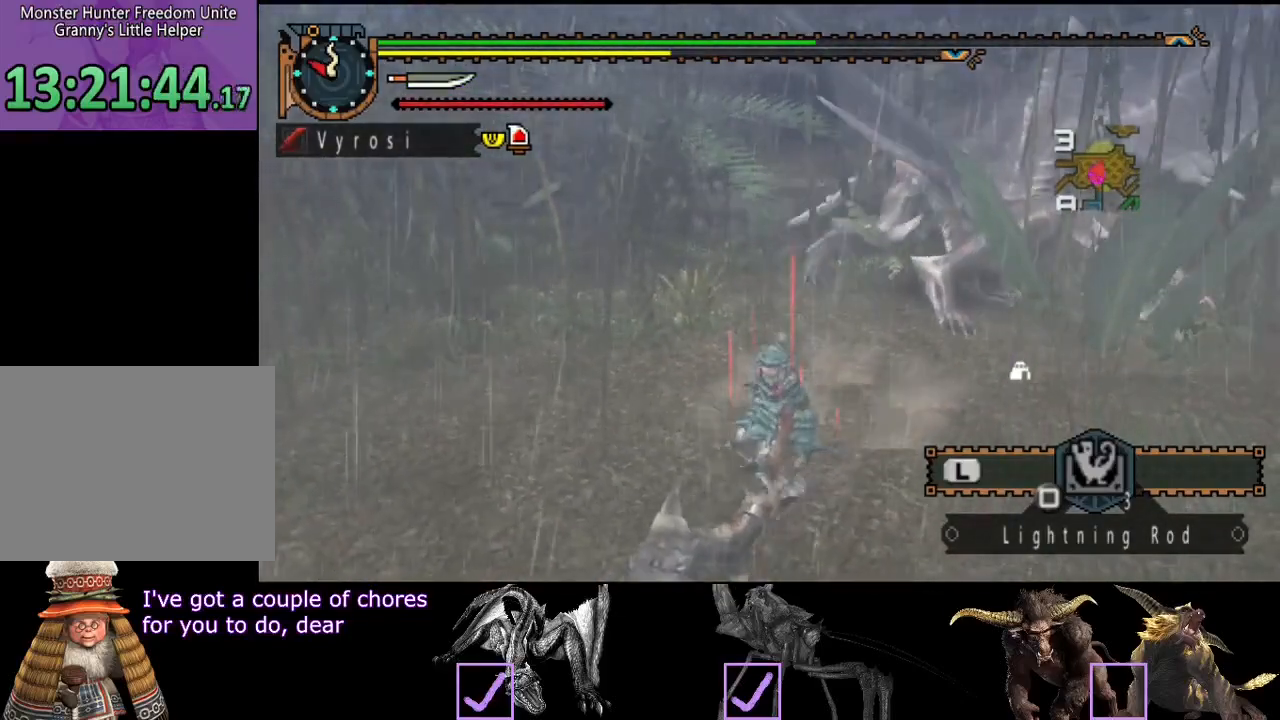
{"buttons": [], "left_stick": "right", "right_stick": "center", "events": [[117, "right_stick", "left"], [317, "right_stick", "center"]]}
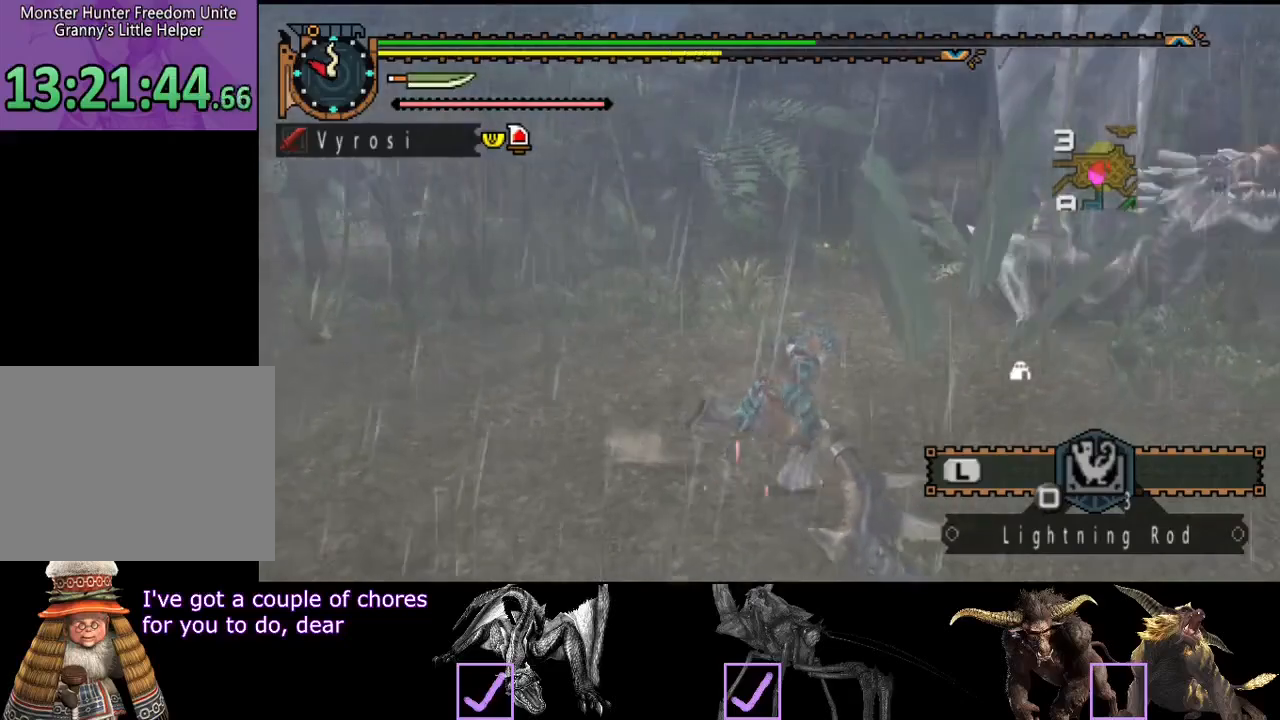
{"buttons": [], "left_stick": "right", "right_stick": "center", "events": [[300, "right_stick", "right"], [433, "right_stick", "center"]]}
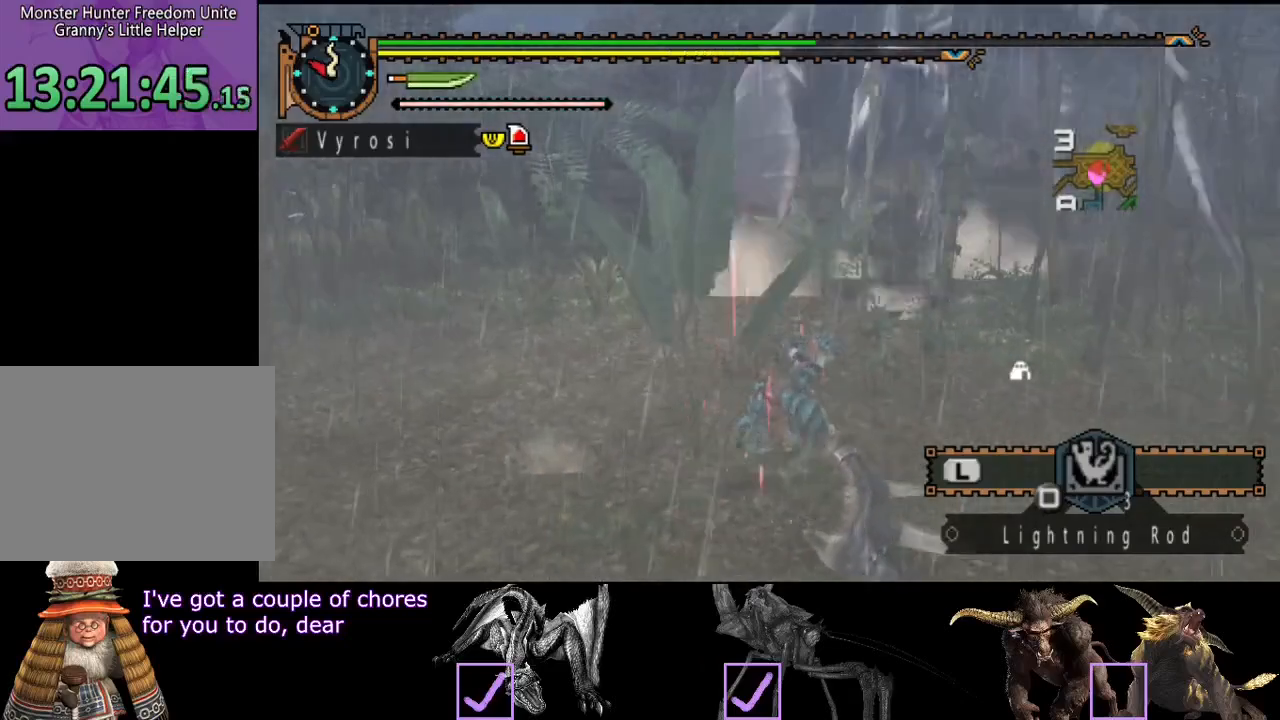
{"buttons": [], "left_stick": "left", "right_stick": "center", "events": [[200, "left_stick", "down-right"], [333, "left_stick", "down-left"], [467, "left_stick", "left"]]}
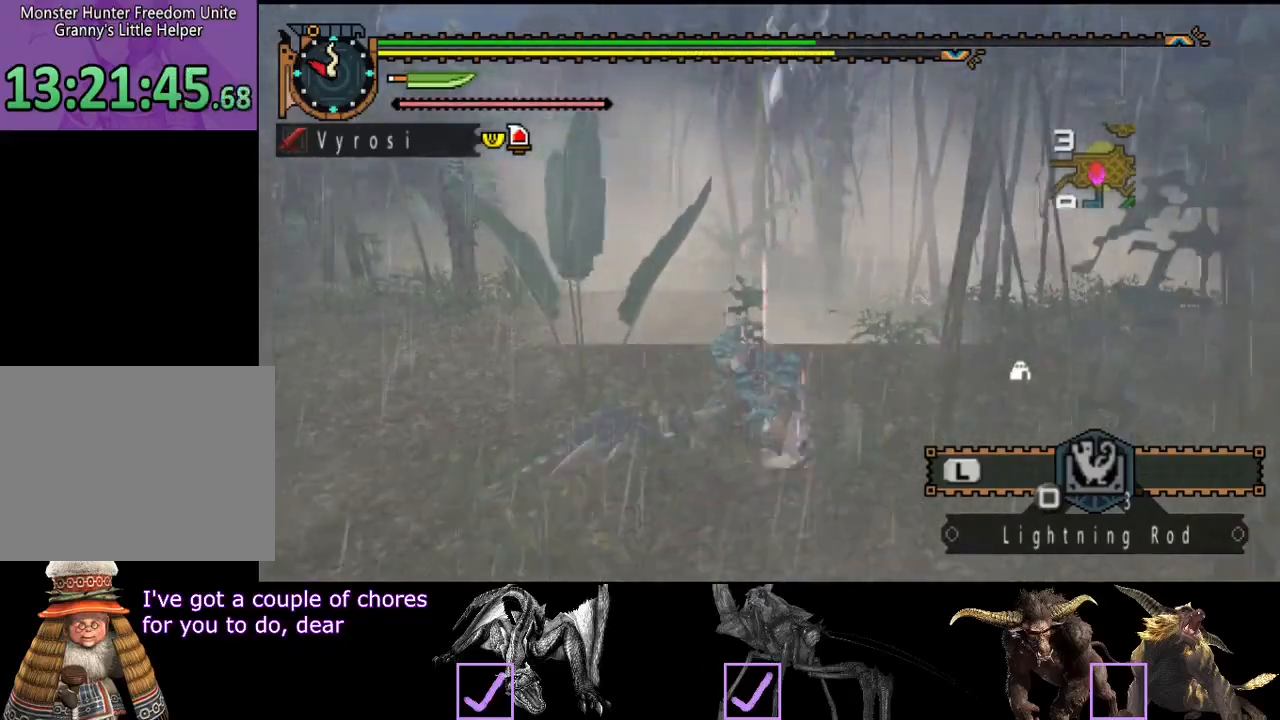
{"buttons": [], "left_stick": "left", "right_stick": "right", "events": [[433, "right_stick", "right"]]}
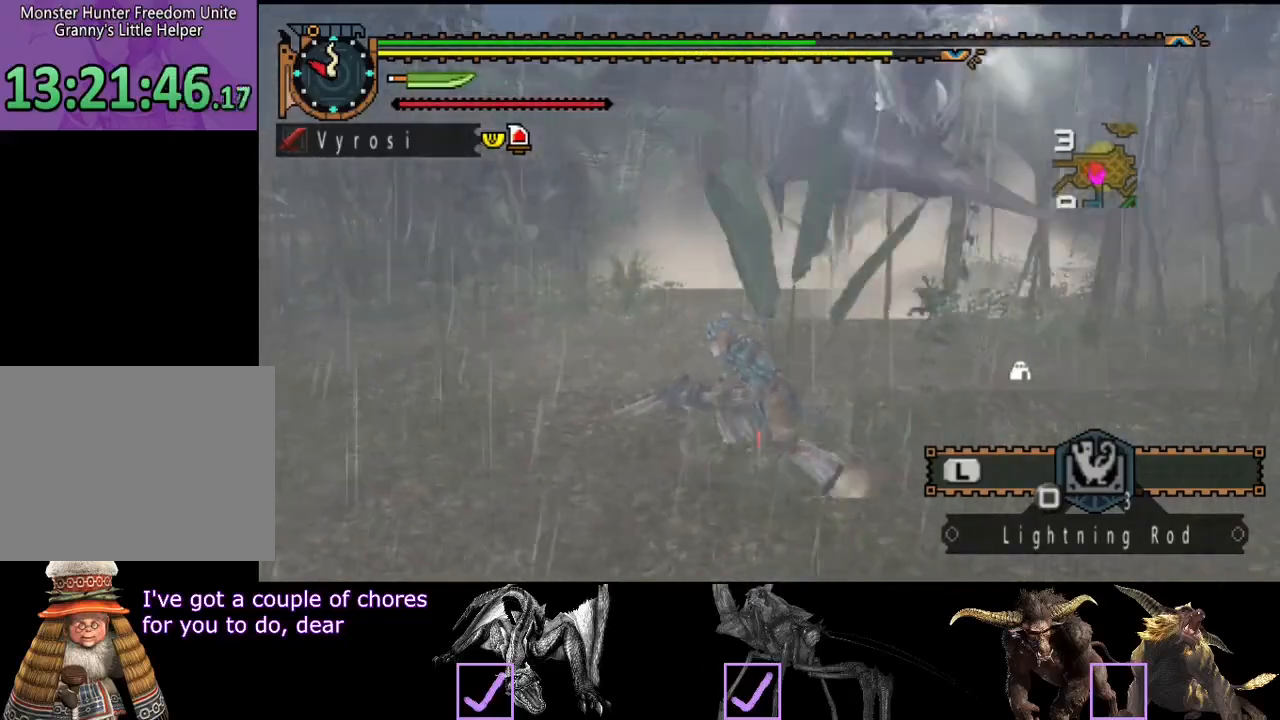
{"buttons": [], "left_stick": "left", "right_stick": "center", "events": [[317, "right_stick", "center"], [417, "SQUARE", "down"], [483, "SQUARE", "up"]]}
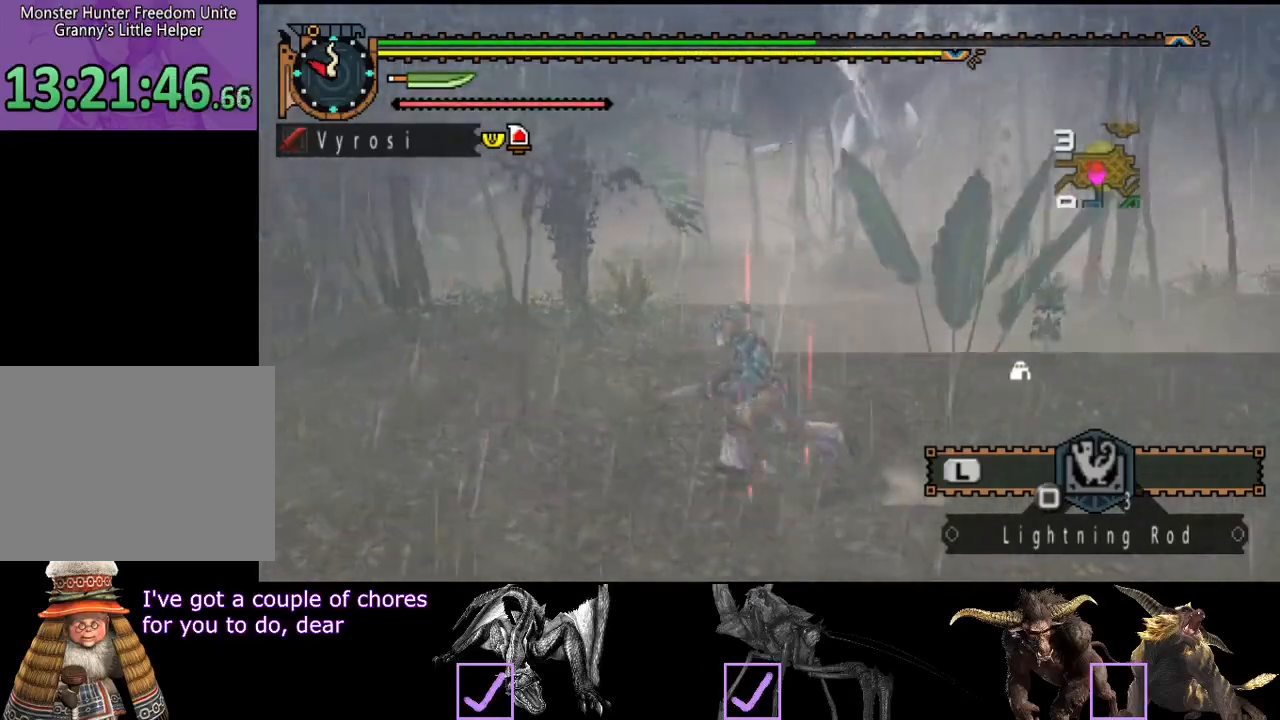
{"buttons": [], "left_stick": "left", "right_stick": "center", "events": []}
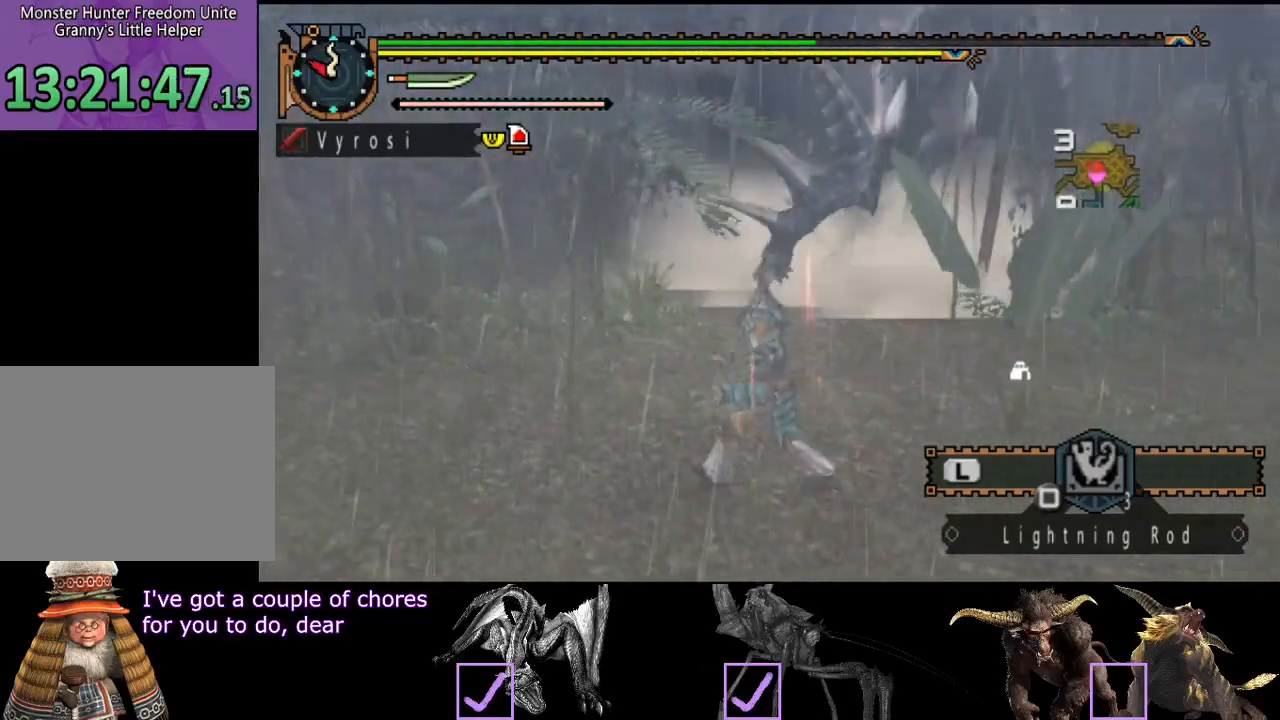
{"buttons": ["R2"], "left_stick": "left", "right_stick": "right", "events": [[183, "right_stick", "right"], [283, "R2", "down"]]}
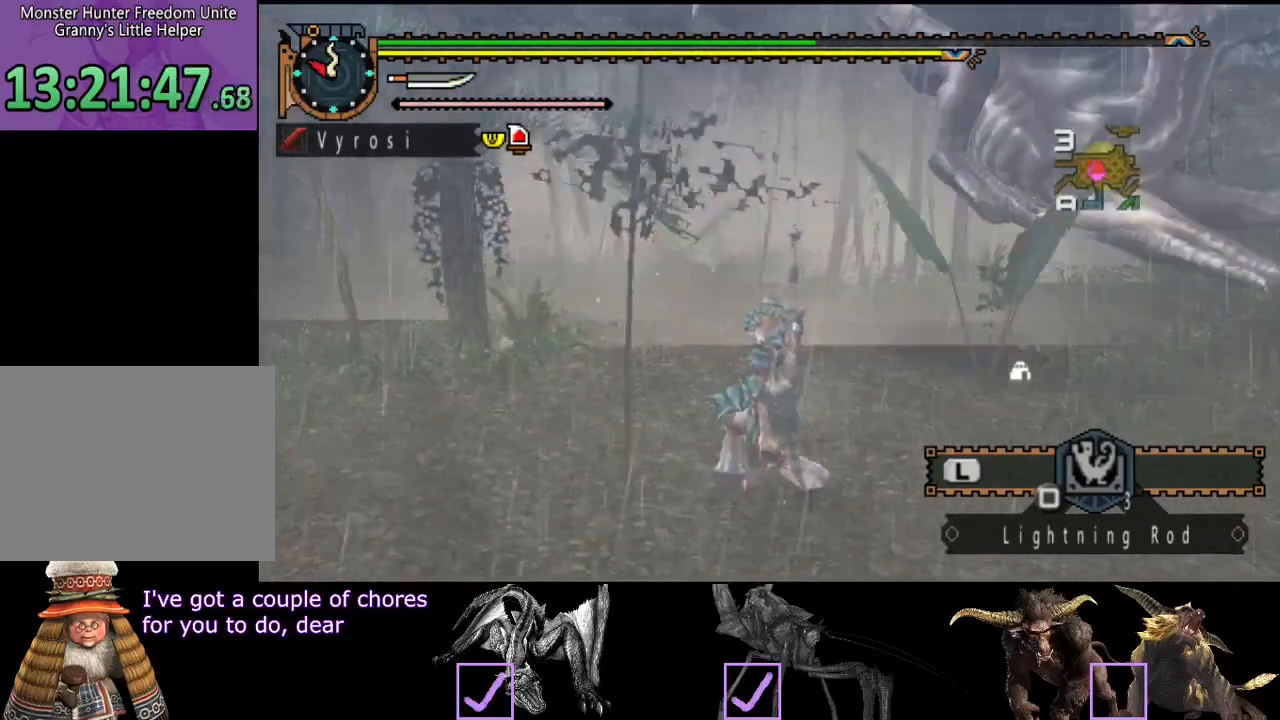
{"buttons": ["R2"], "left_stick": "up", "right_stick": "right", "events": [[350, "left_stick", "up"]]}
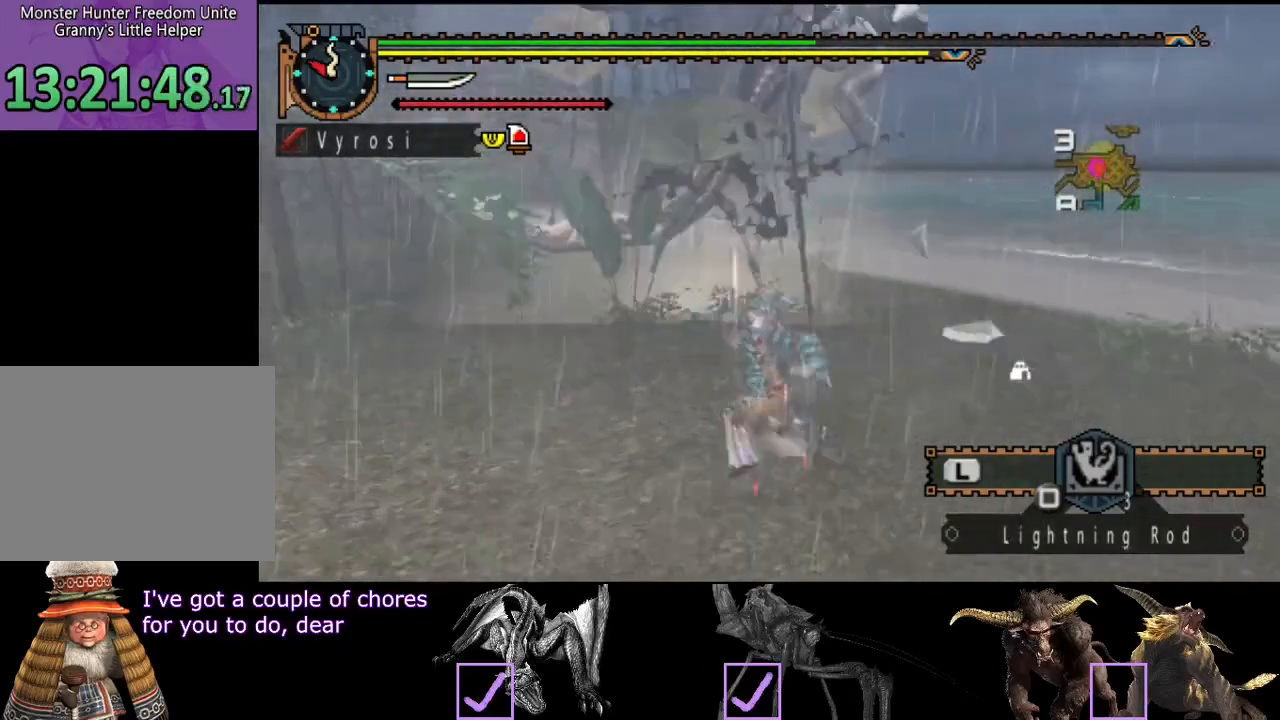
{"buttons": ["R2"], "left_stick": "up-left", "right_stick": "center", "events": [[100, "right_stick", "center"], [467, "left_stick", "up-left"]]}
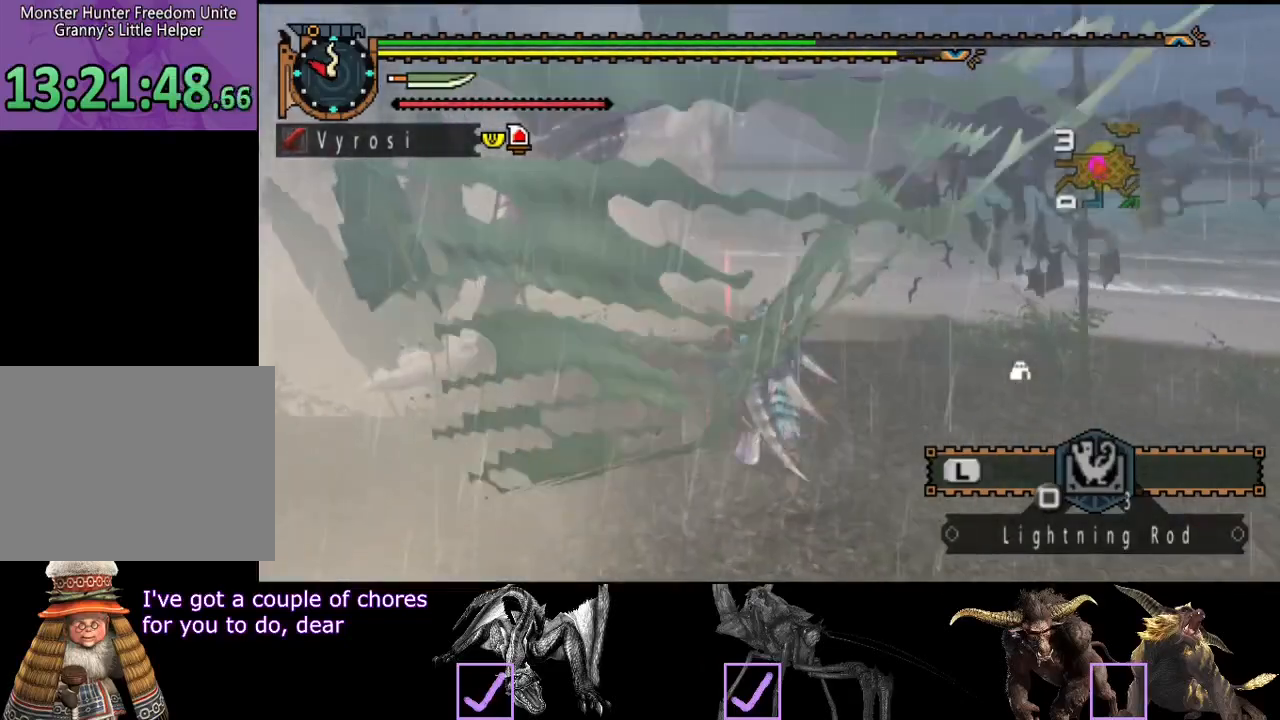
{"buttons": ["R2"], "left_stick": "left", "right_stick": "right", "events": [[233, "left_stick", "left"], [467, "right_stick", "right"]]}
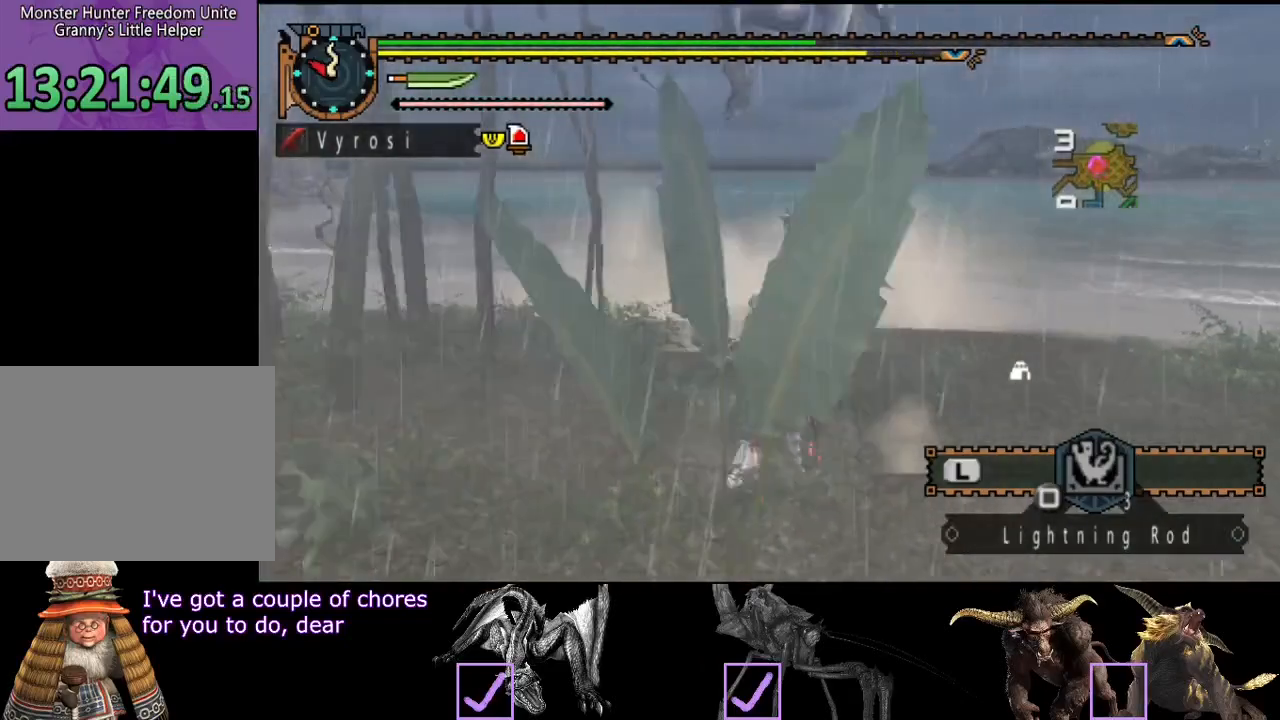
{"buttons": ["R2"], "left_stick": "left", "right_stick": "center", "events": [[283, "right_stick", "center"]]}
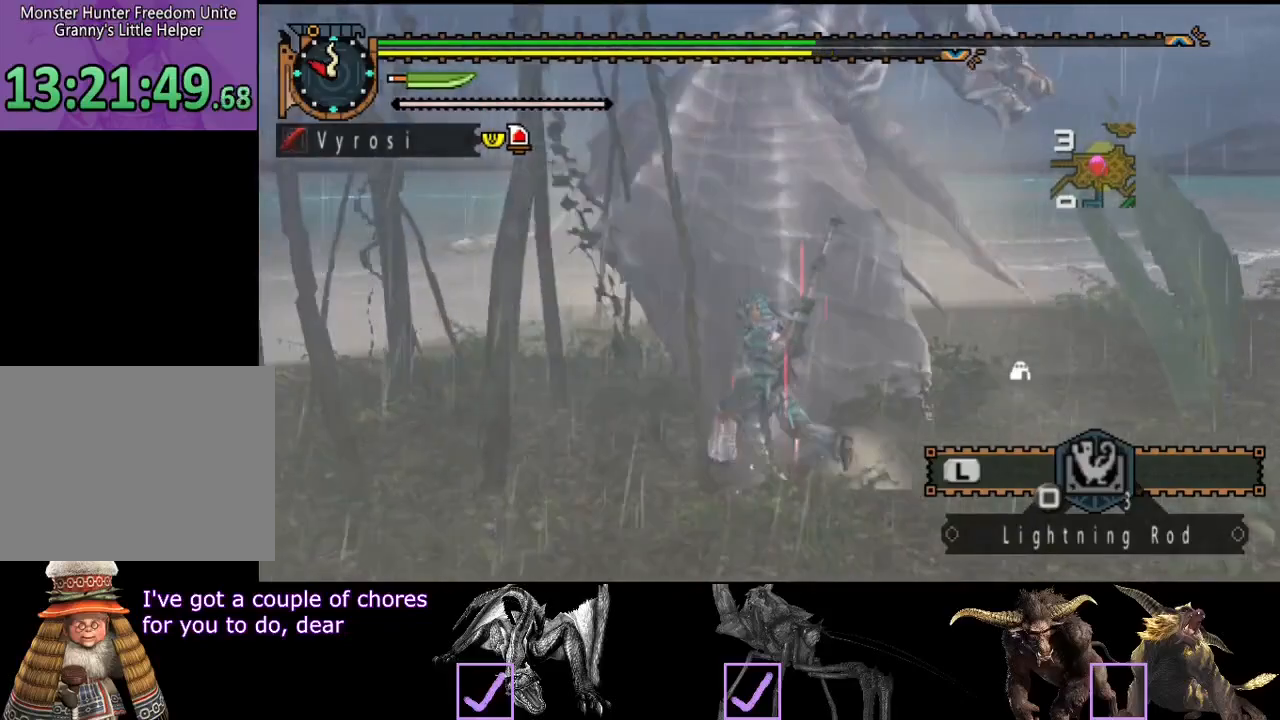
{"buttons": ["R2"], "left_stick": "left", "right_stick": "right", "events": [[217, "right_stick", "right"]]}
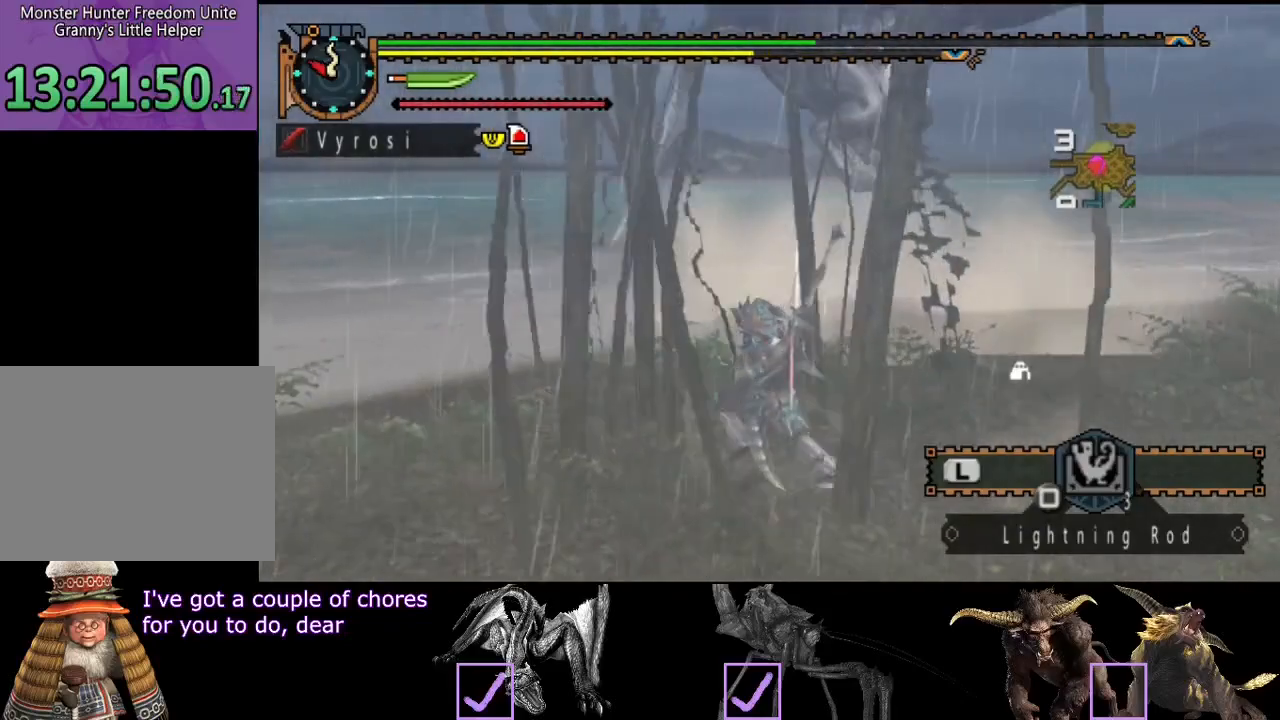
{"buttons": [], "left_stick": "left", "right_stick": "center", "events": [[383, "R2", "up"], [417, "right_stick", "center"]]}
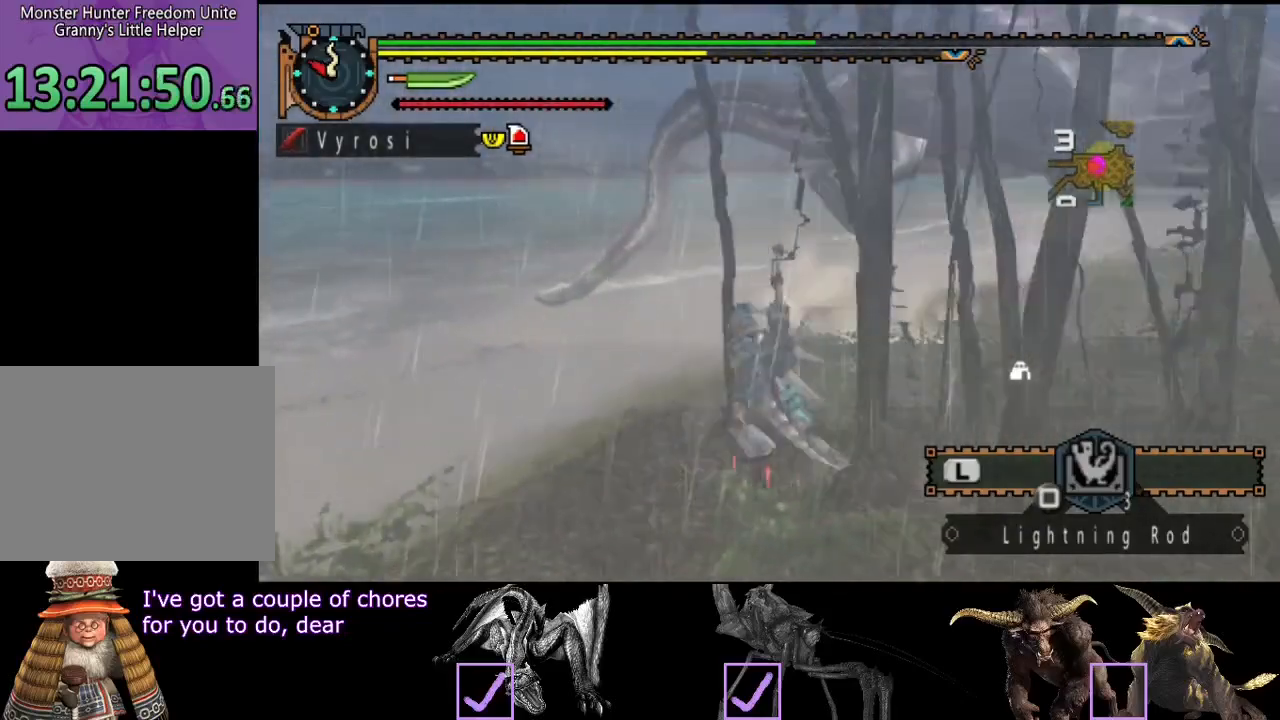
{"buttons": [], "left_stick": "up-left", "right_stick": "center", "events": [[167, "left_stick", "up-left"], [200, "right_stick", "right"], [467, "right_stick", "center"]]}
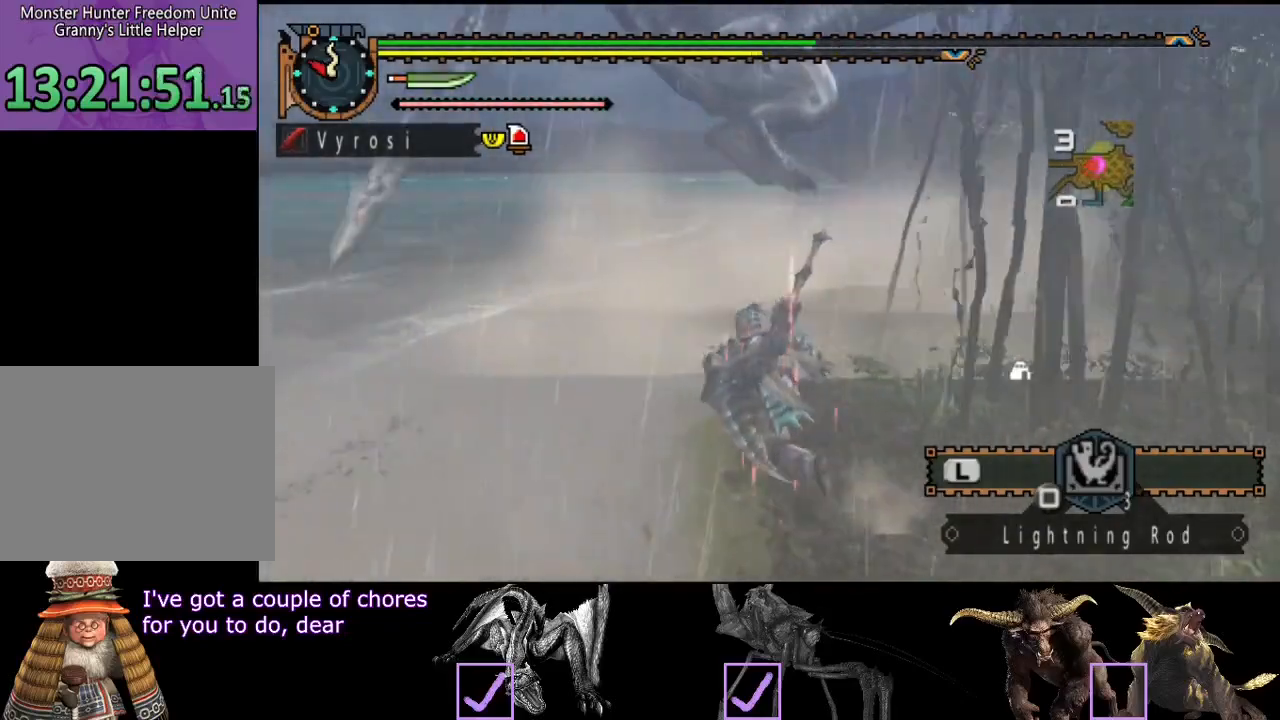
{"buttons": [], "left_stick": "up-left", "right_stick": "right", "events": [[100, "left_stick", "left"], [467, "right_stick", "right"], [500, "left_stick", "up-left"]]}
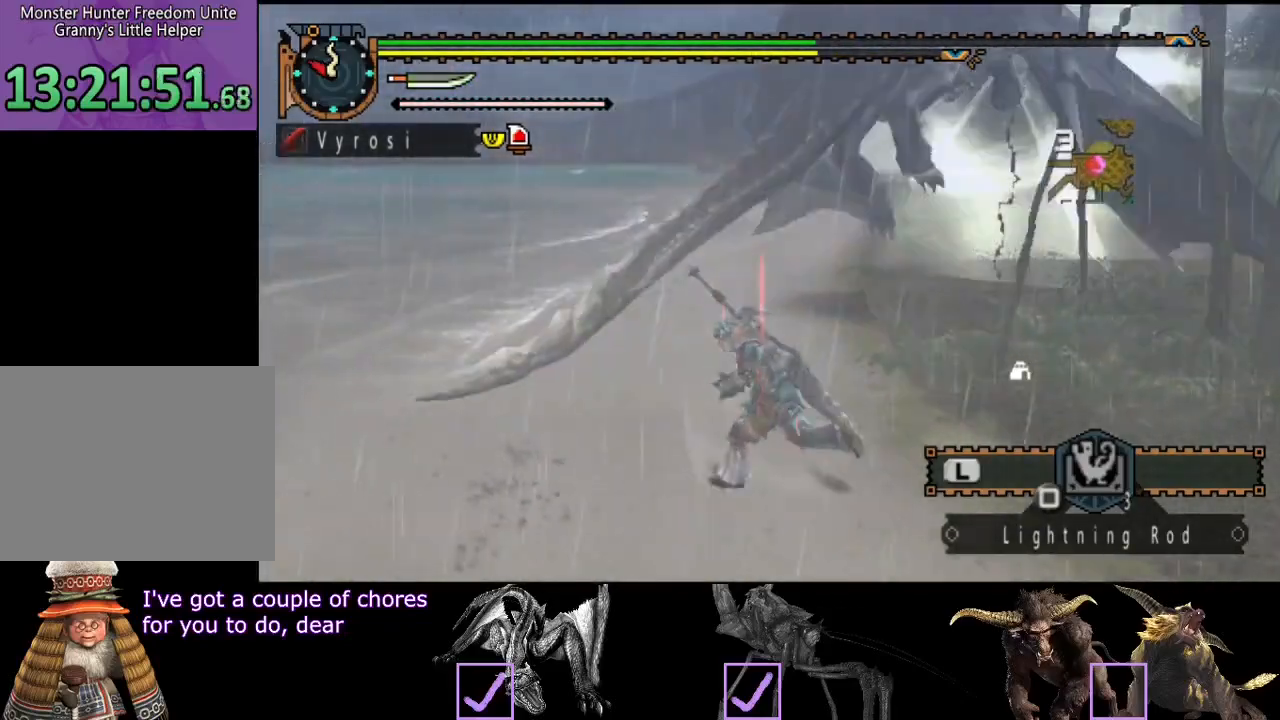
{"buttons": ["R2"], "left_stick": "up", "right_stick": "center", "events": [[167, "right_stick", "center"], [300, "left_stick", "up"], [400, "R2", "down"]]}
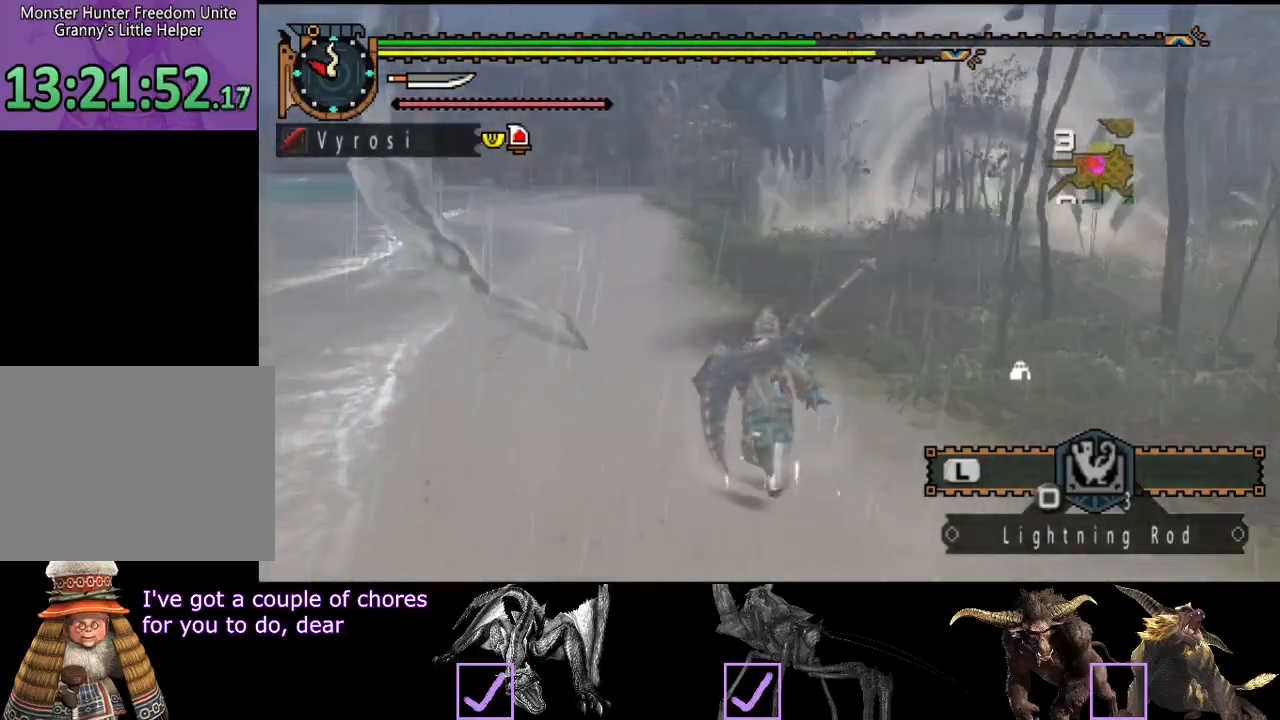
{"buttons": ["SQUARE"], "left_stick": "down-left", "right_stick": "center", "events": [[433, "SQUARE", "down"], [467, "R2", "up"], [467, "left_stick", "down-left"]]}
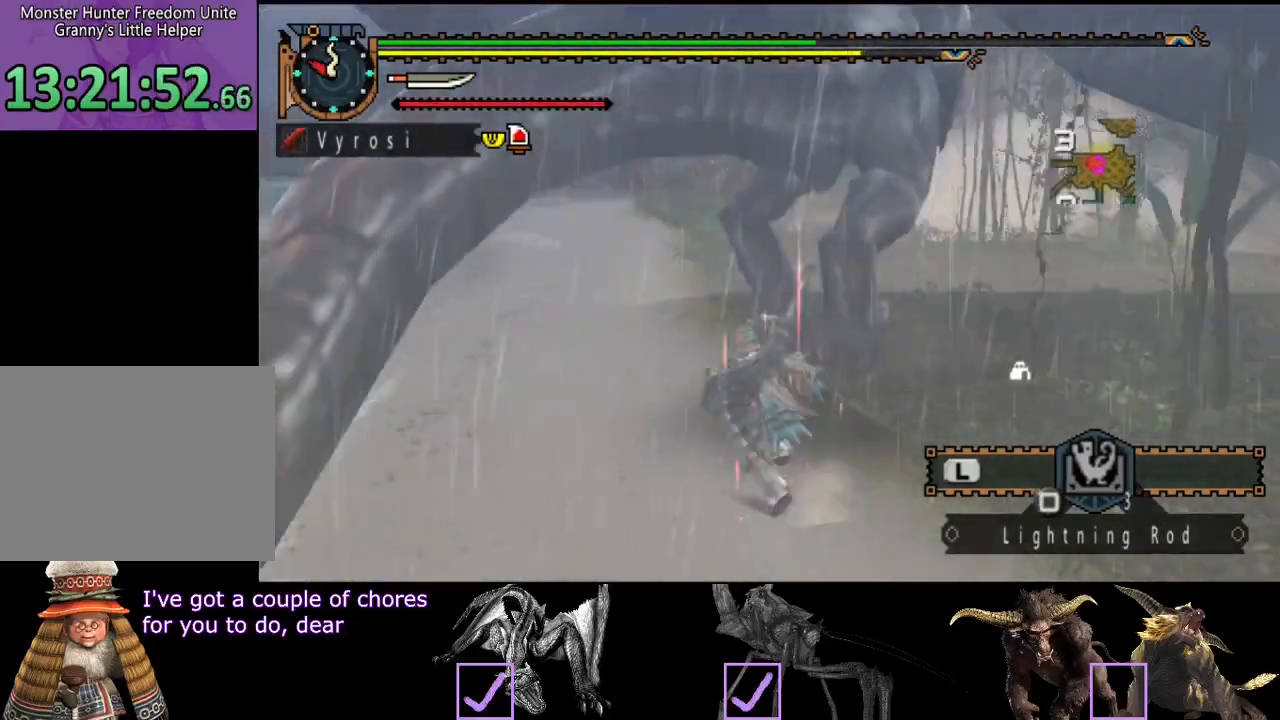
{"buttons": [], "left_stick": "down-left", "right_stick": "right", "events": [[33, "SQUARE", "up"], [50, "SQUARE", "down"], [167, "SQUARE", "up"], [200, "SQUARE", "down"], [267, "SQUARE", "up"], [383, "right_stick", "right"]]}
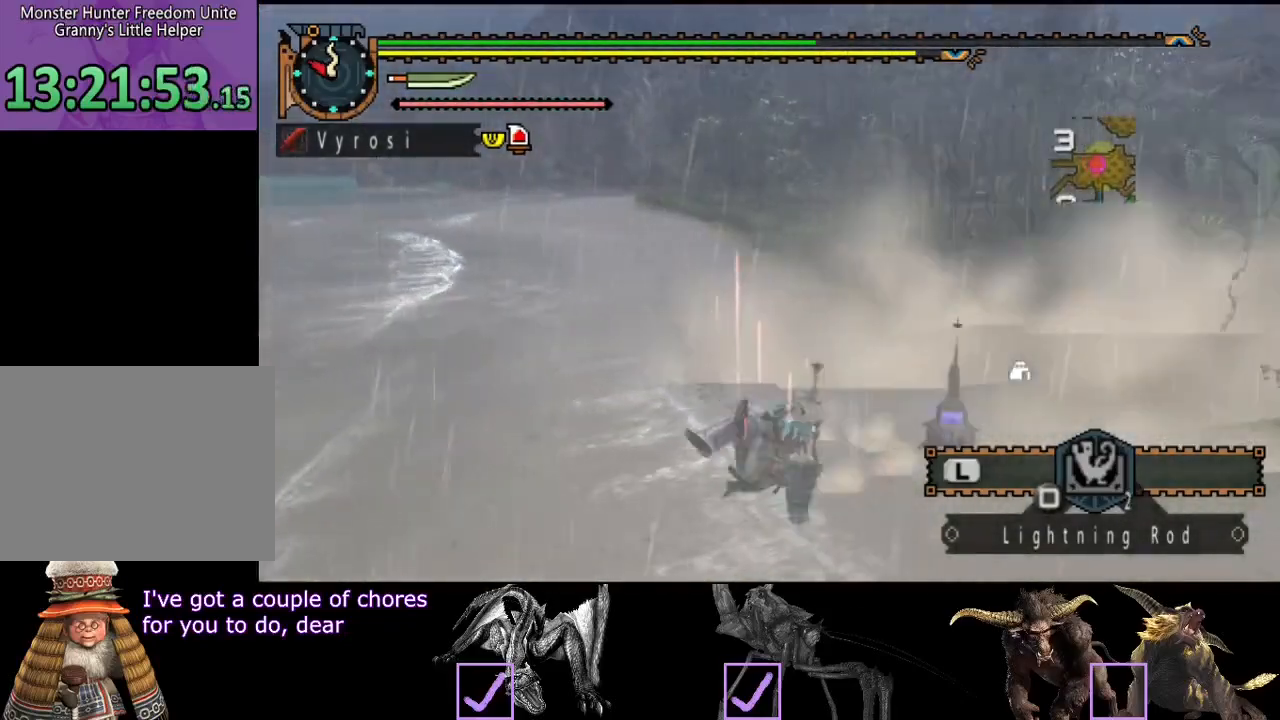
{"buttons": [], "left_stick": "down", "right_stick": "center", "events": [[150, "right_stick", "center"], [417, "left_stick", "down"]]}
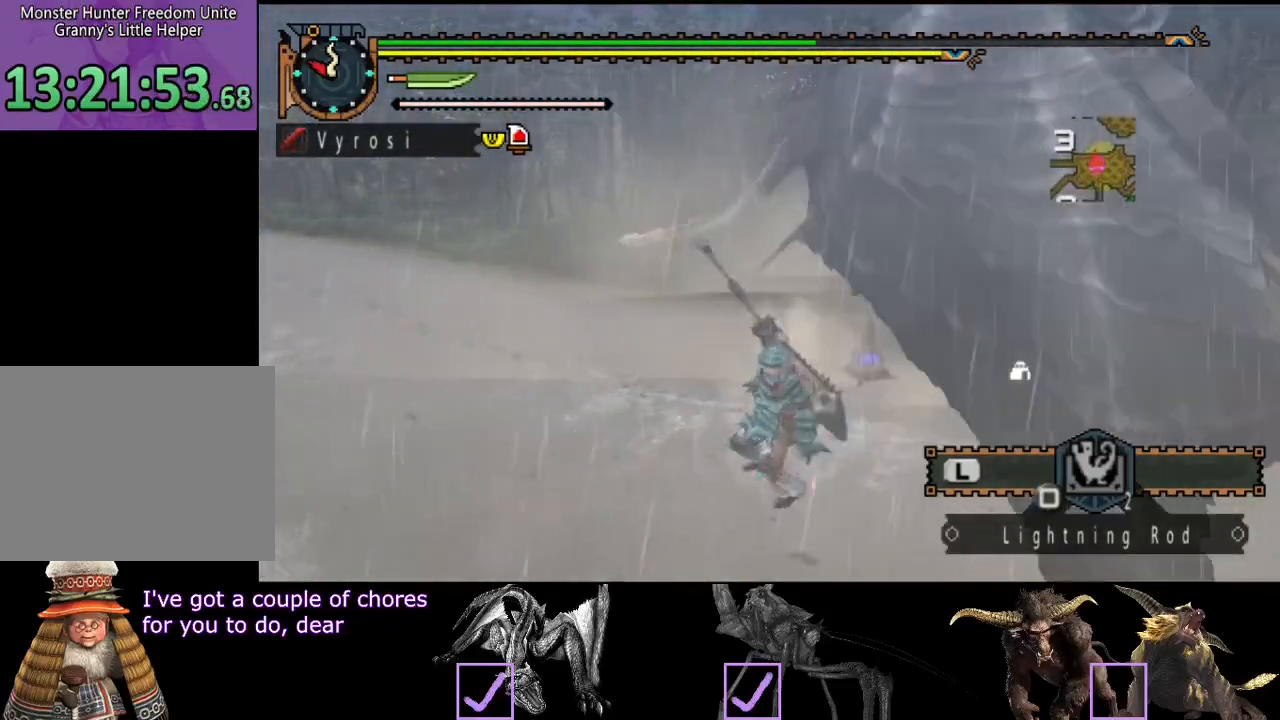
{"buttons": ["R2"], "left_stick": "left", "right_stick": "right", "events": [[17, "R2", "down"], [50, "left_stick", "down-right"], [283, "left_stick", "left"], [283, "right_stick", "right"]]}
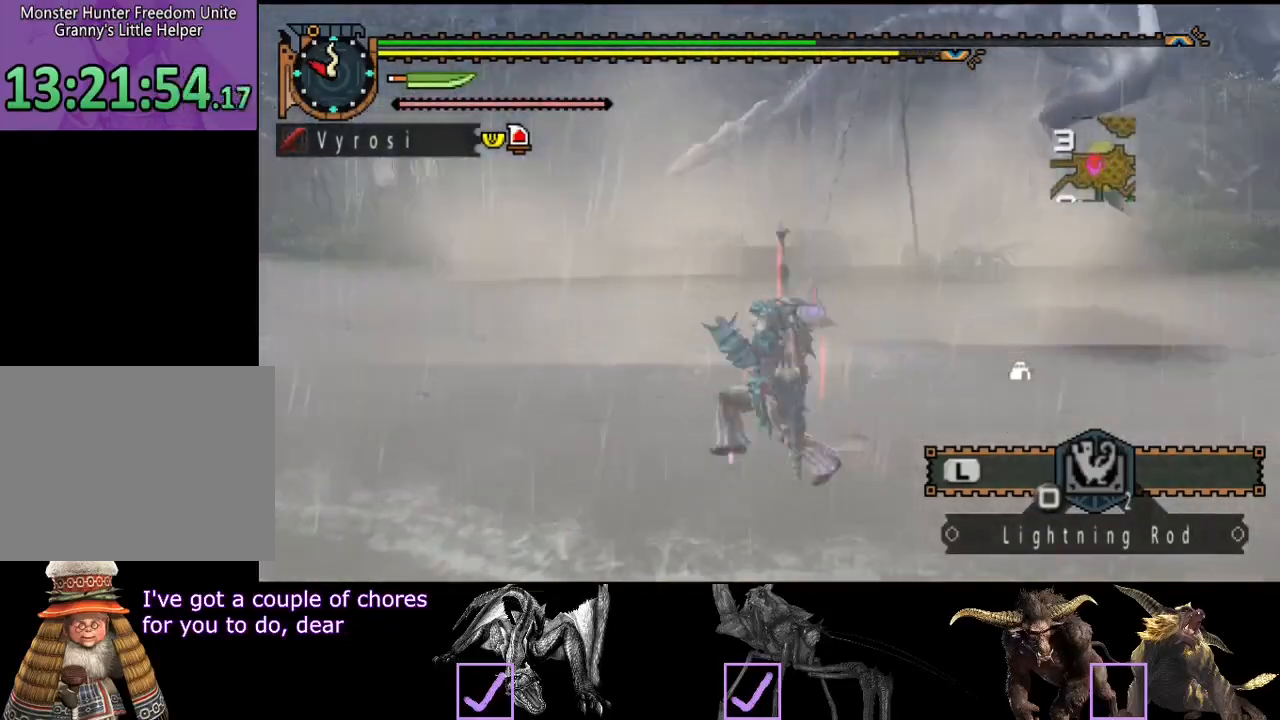
{"buttons": [], "left_stick": "left", "right_stick": "center", "events": [[233, "R2", "up"], [233, "right_stick", "center"]]}
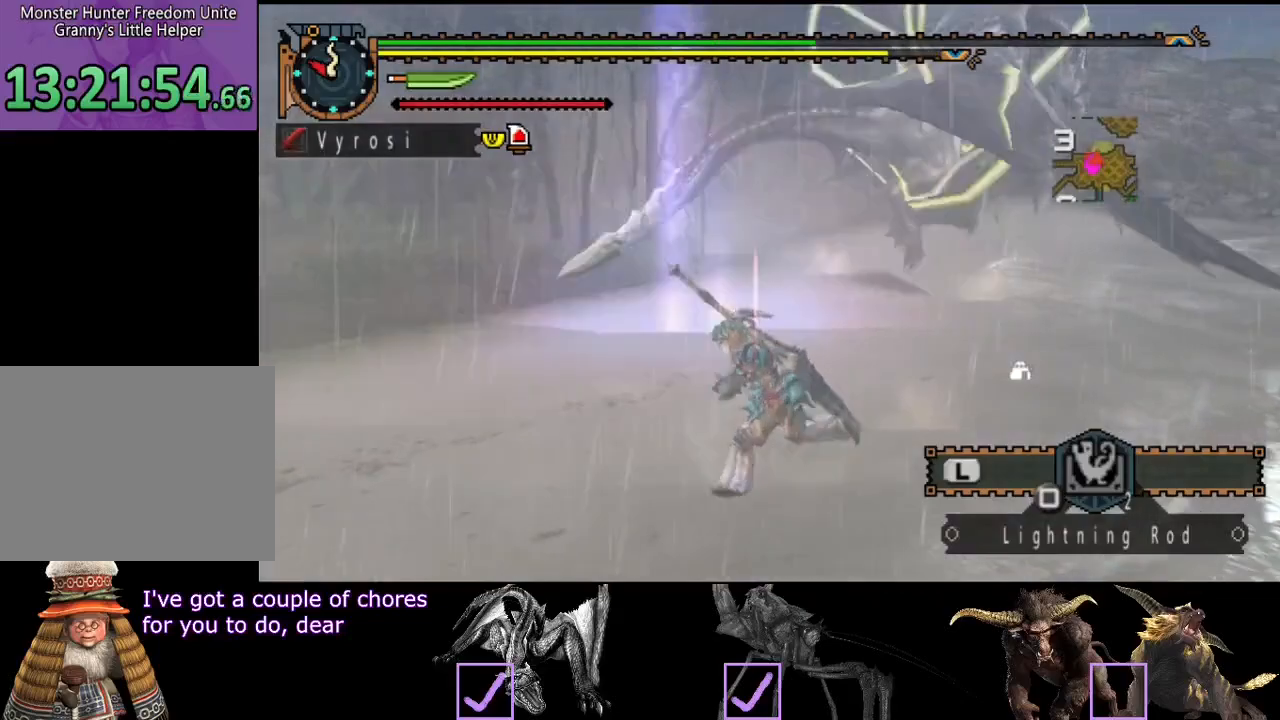
{"buttons": ["R2"], "left_stick": "up", "right_stick": "center", "events": [[33, "left_stick", "up-left"], [133, "left_stick", "up"], [233, "R2", "down"], [233, "right_stick", "right"], [400, "right_stick", "center"]]}
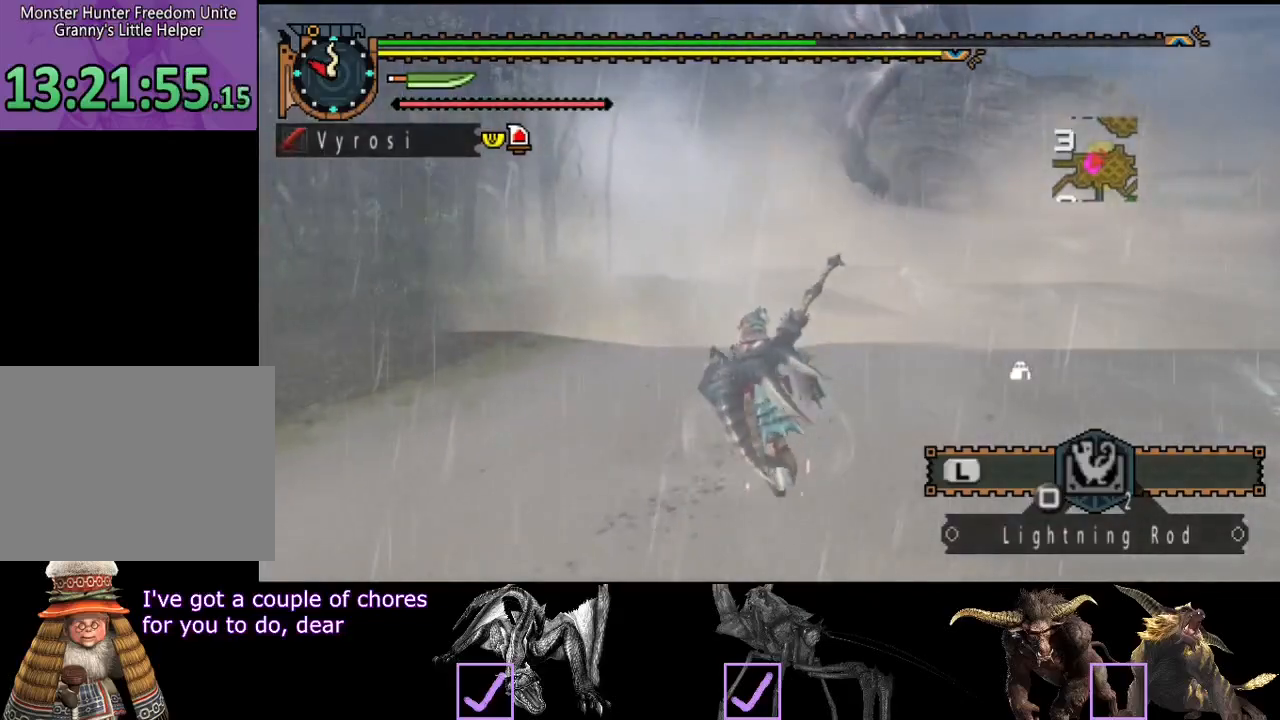
{"buttons": ["R2"], "left_stick": "up", "right_stick": "center", "events": [[67, "left_stick", "left"], [100, "right_stick", "right"], [283, "right_stick", "center"], [317, "left_stick", "up-left"], [417, "left_stick", "up"]]}
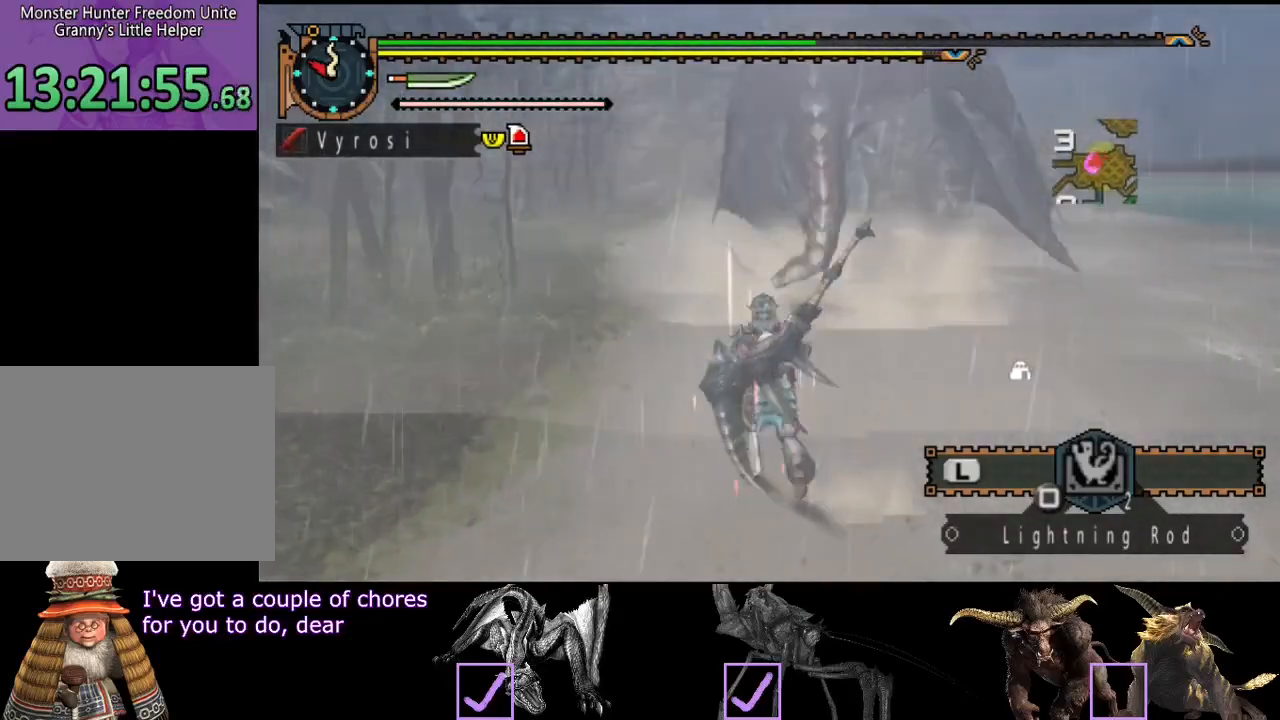
{"buttons": ["R2"], "left_stick": "up", "right_stick": "center", "events": []}
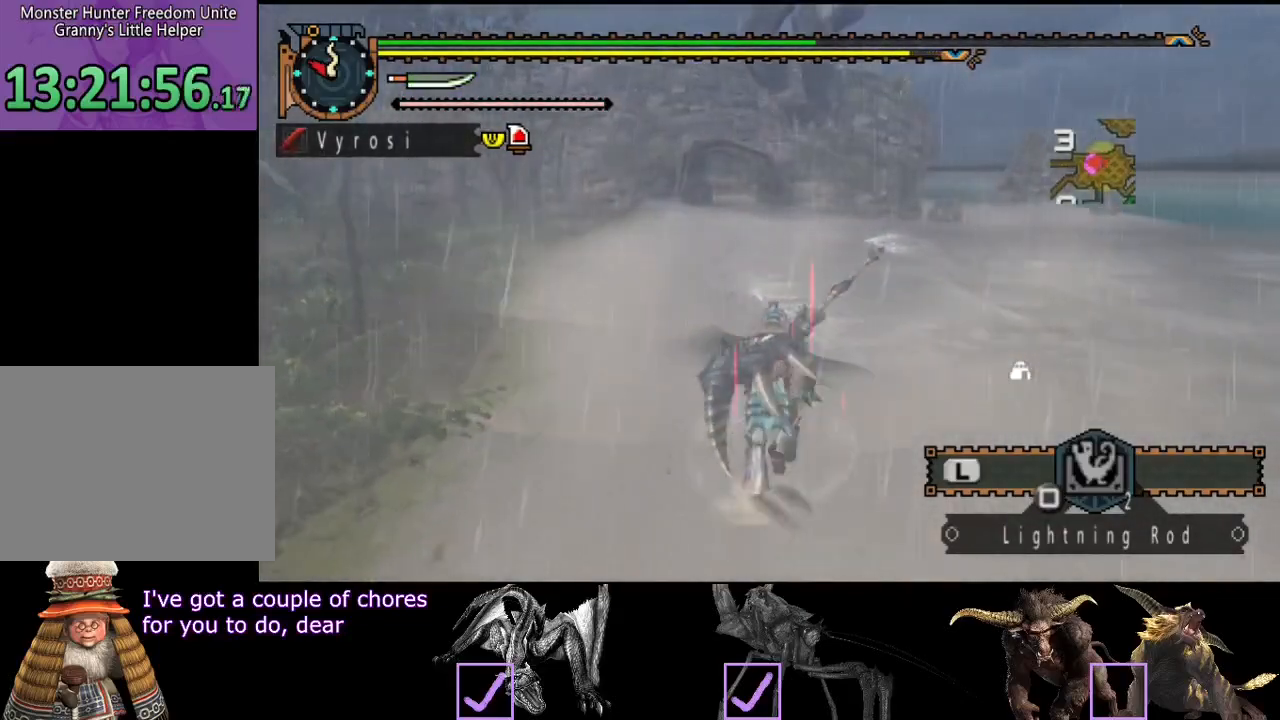
{"buttons": [], "left_stick": "left", "right_stick": "center", "events": [[50, "SQUARE", "down"], [150, "R2", "up"], [150, "SQUARE", "up"], [200, "left_stick", "up-left"], [217, "SQUARE", "down"], [283, "SQUARE", "up"], [483, "left_stick", "left"]]}
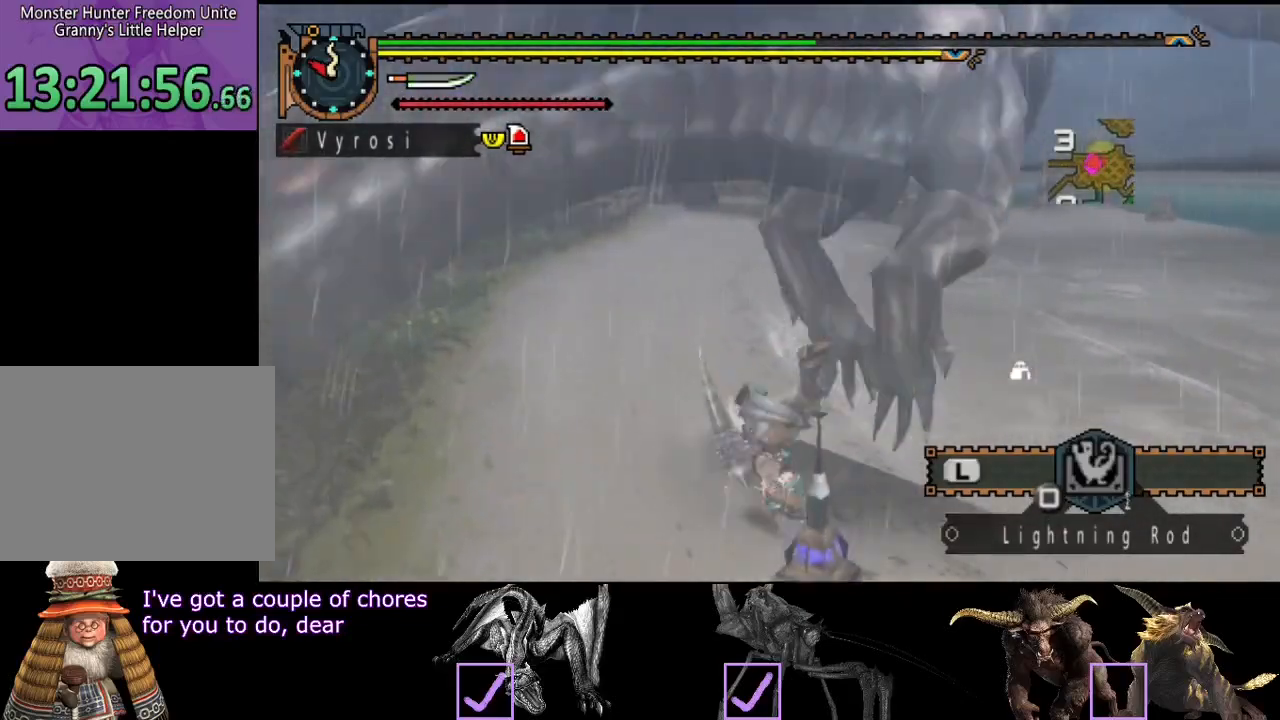
{"buttons": ["R2"], "left_stick": "left", "right_stick": "right", "events": [[17, "right_stick", "right"], [67, "R2", "down"]]}